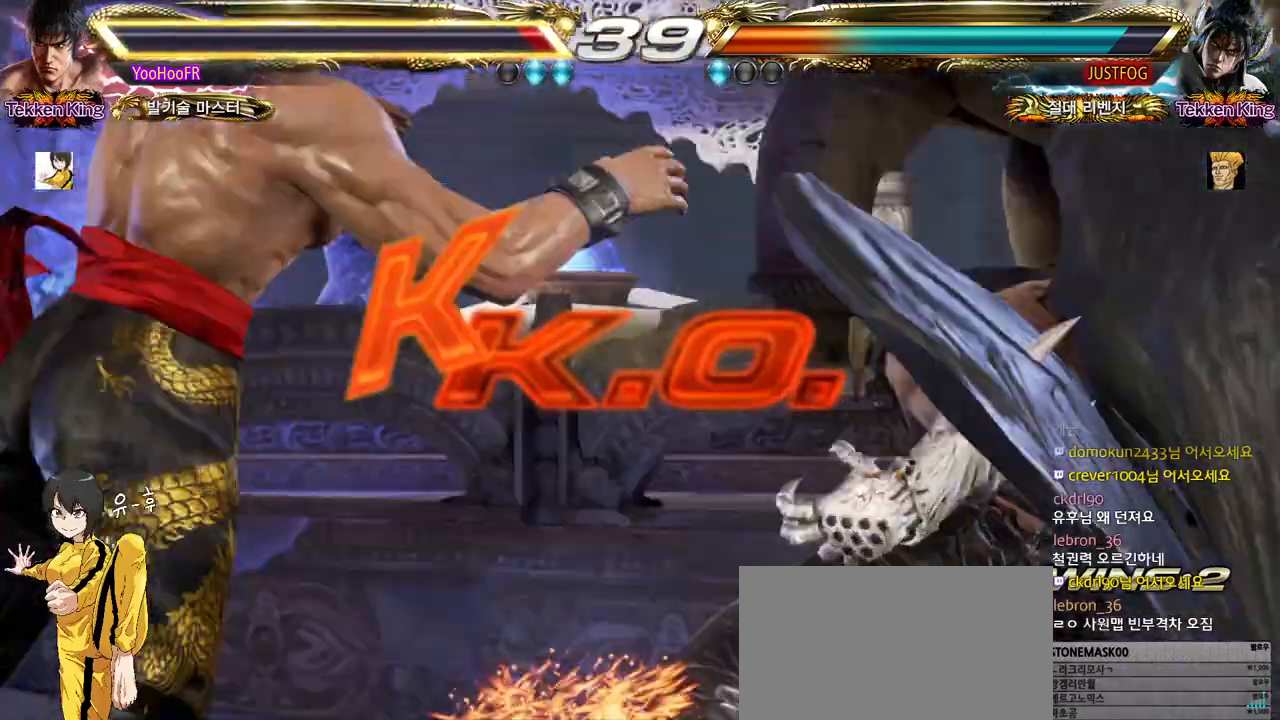
Gameplay with a controller (arcade stick); each line is a JSON object with the inputs held at the frame after it. "events" lists button and stick changes between this image and that frame as [ms after this image, input, new state], when the widget could be followed in between. Not read: L3 R3.
{"buttons": [], "left_stick": "center", "events": [[300, "left_stick", "center"]]}
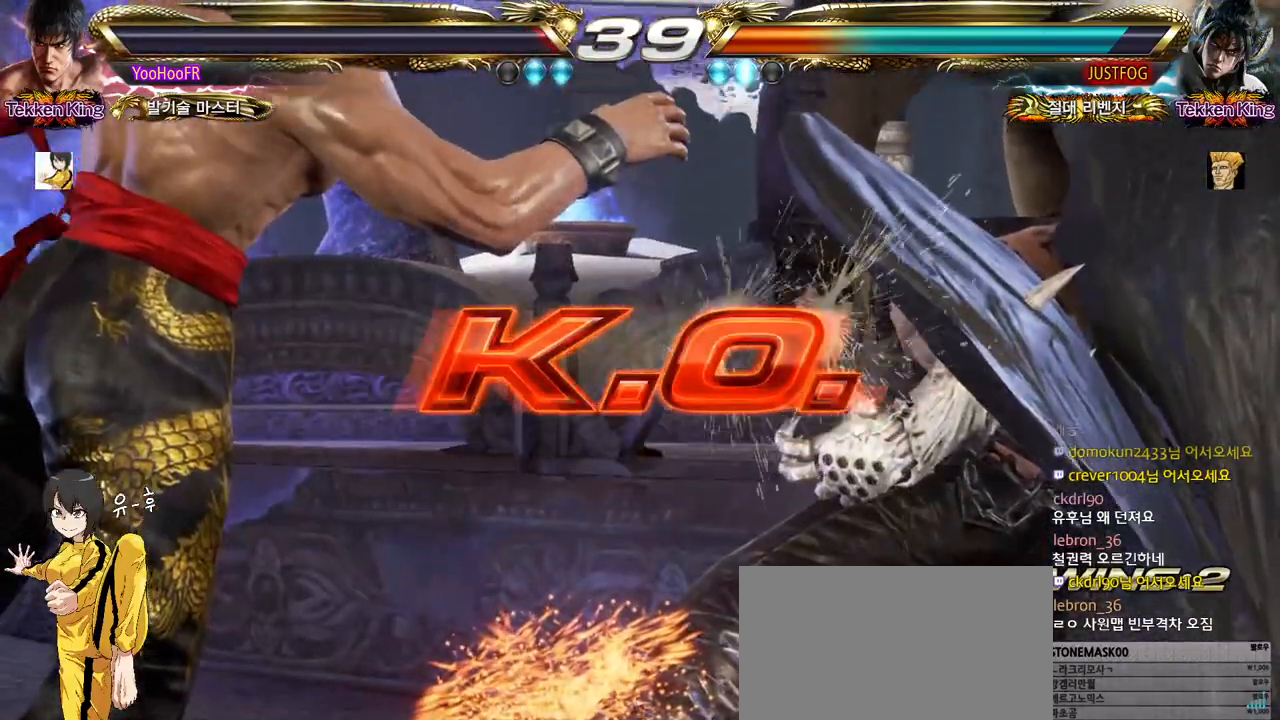
{"buttons": [], "left_stick": "center", "events": []}
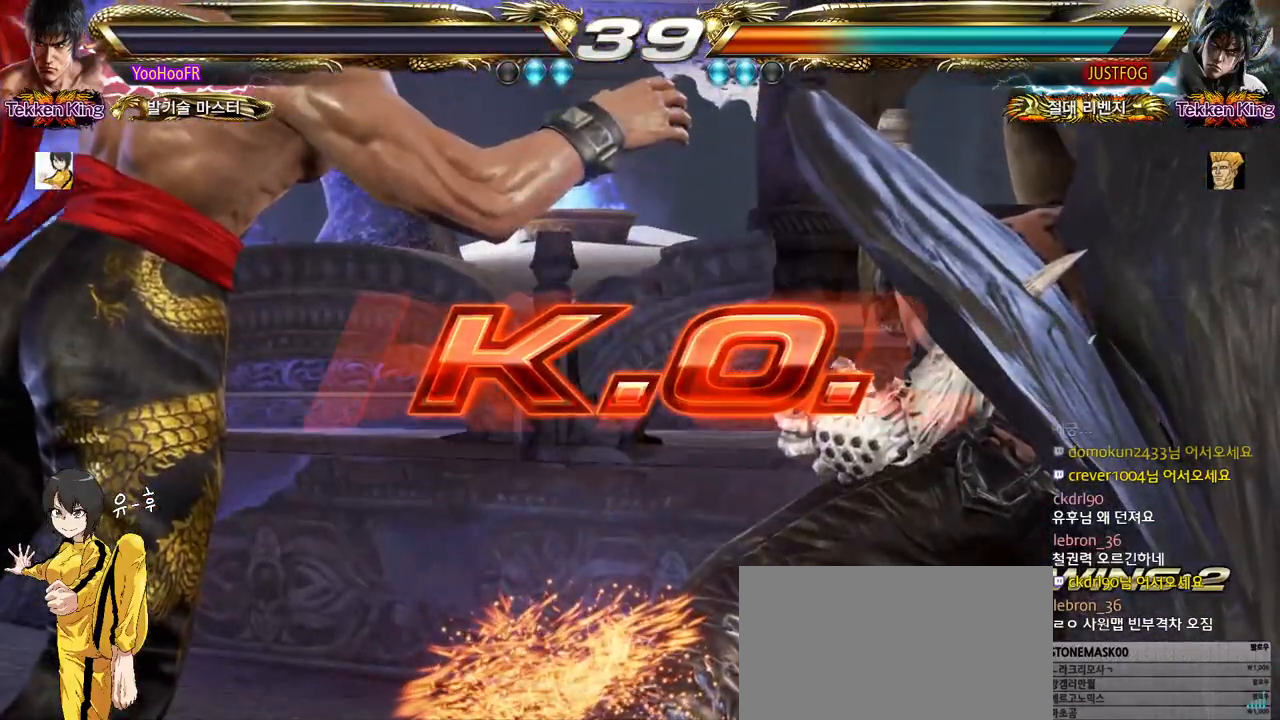
{"buttons": [], "left_stick": "center", "events": []}
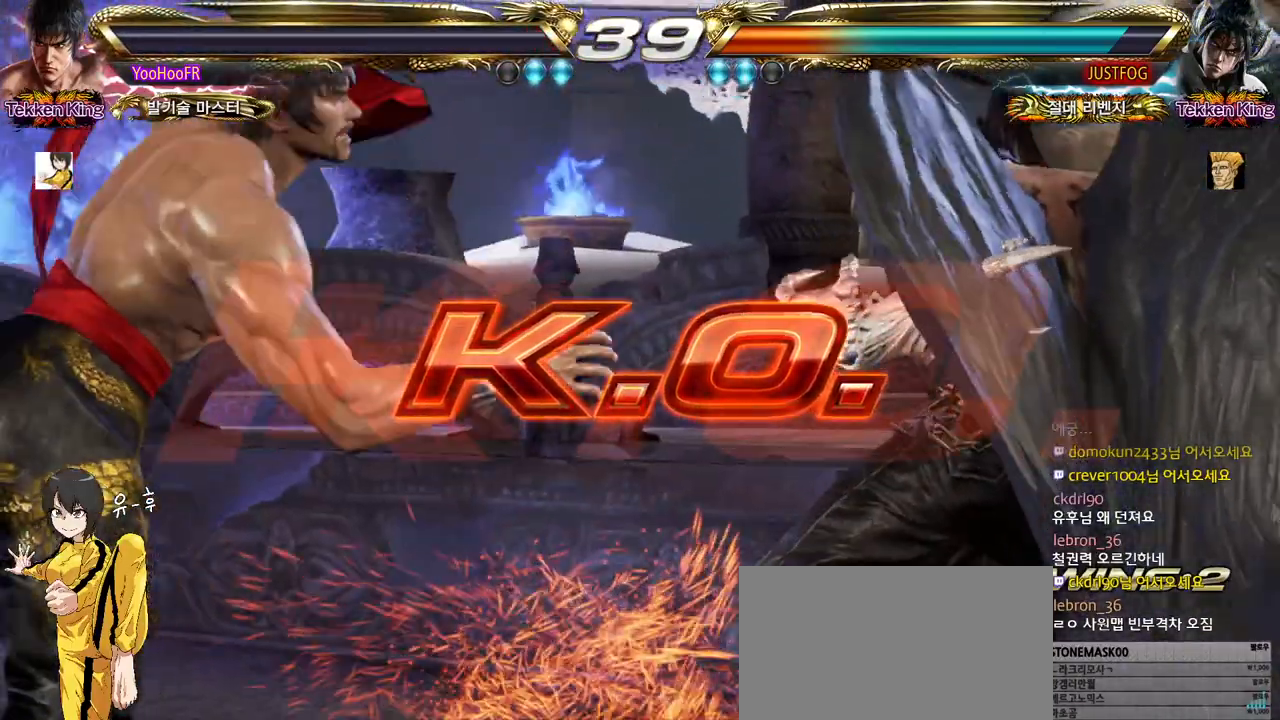
{"buttons": [], "left_stick": "center", "events": []}
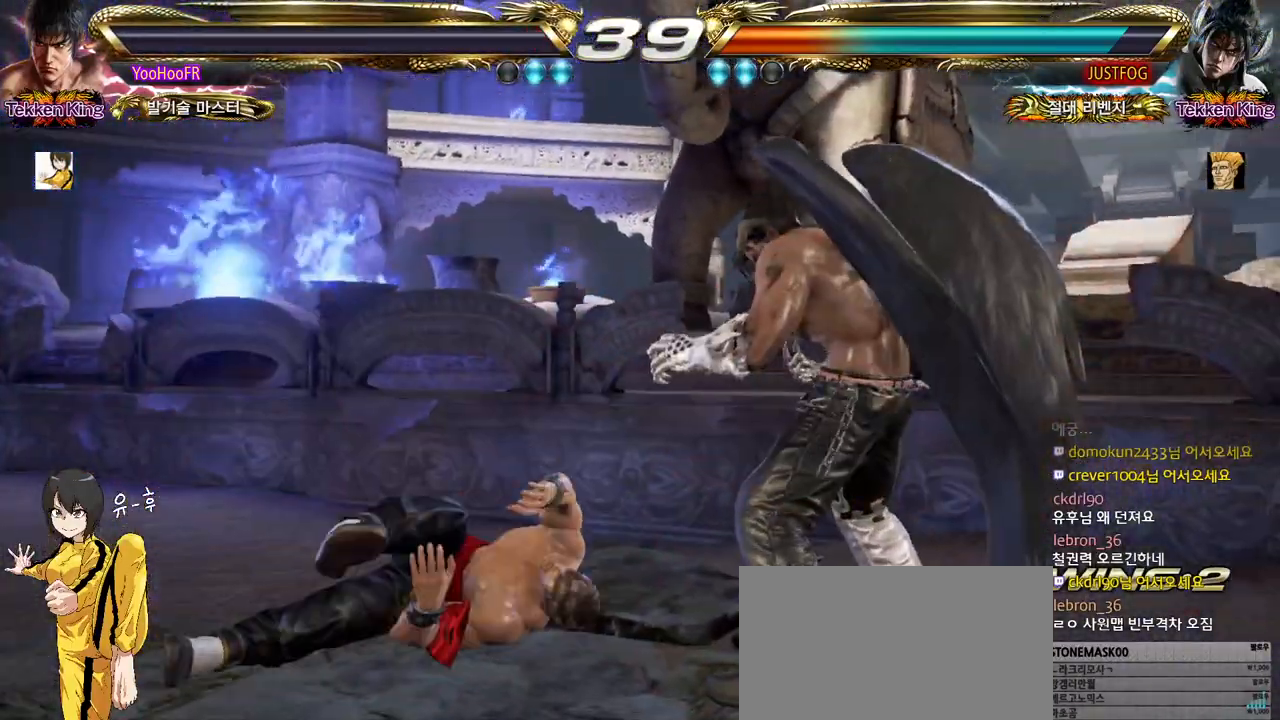
{"buttons": [], "left_stick": "center", "events": [[267, "START", "down"], [350, "START", "up"], [417, "START", "down"], [500, "START", "up"]]}
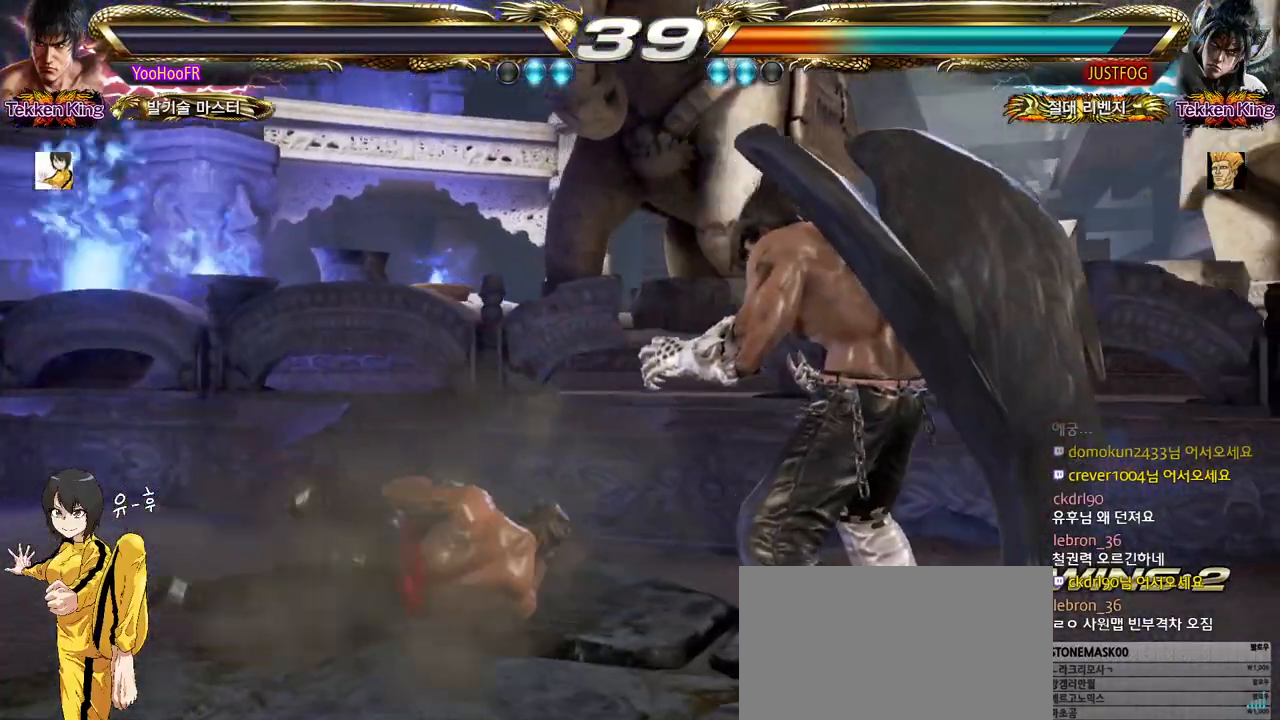
{"buttons": [], "left_stick": "center", "events": [[83, "START", "down"], [133, "START", "up"], [233, "START", "down"], [283, "START", "up"], [383, "START", "down"], [433, "START", "up"]]}
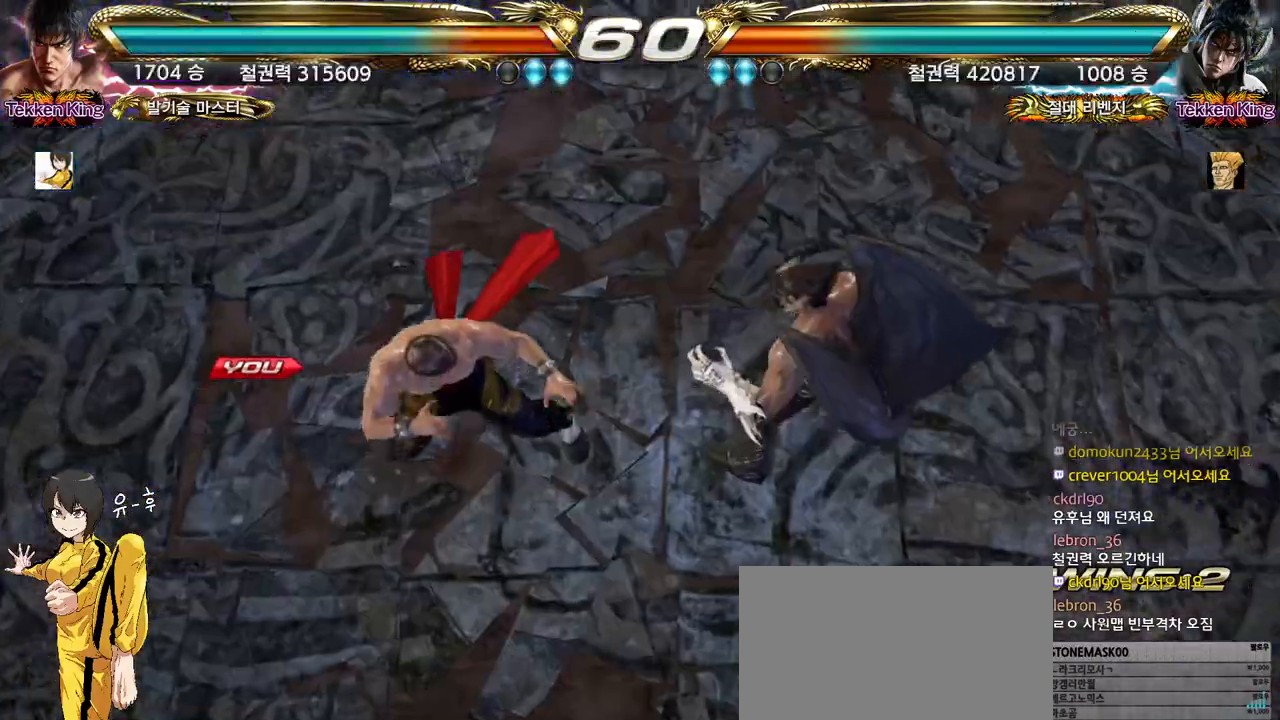
{"buttons": [], "left_stick": "center", "events": [[17, "START", "down"], [67, "START", "up"], [167, "START", "down"], [200, "START", "up"], [300, "START", "down"], [350, "START", "up"]]}
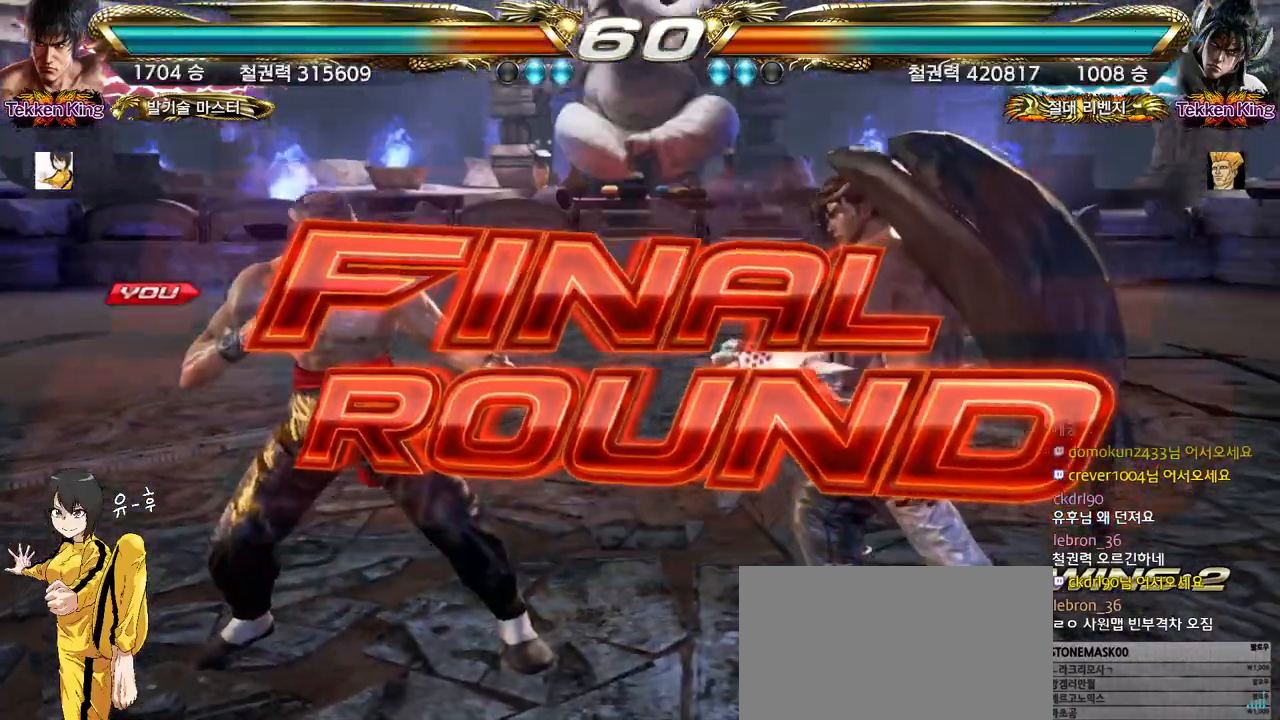
{"buttons": [], "left_stick": "center", "events": []}
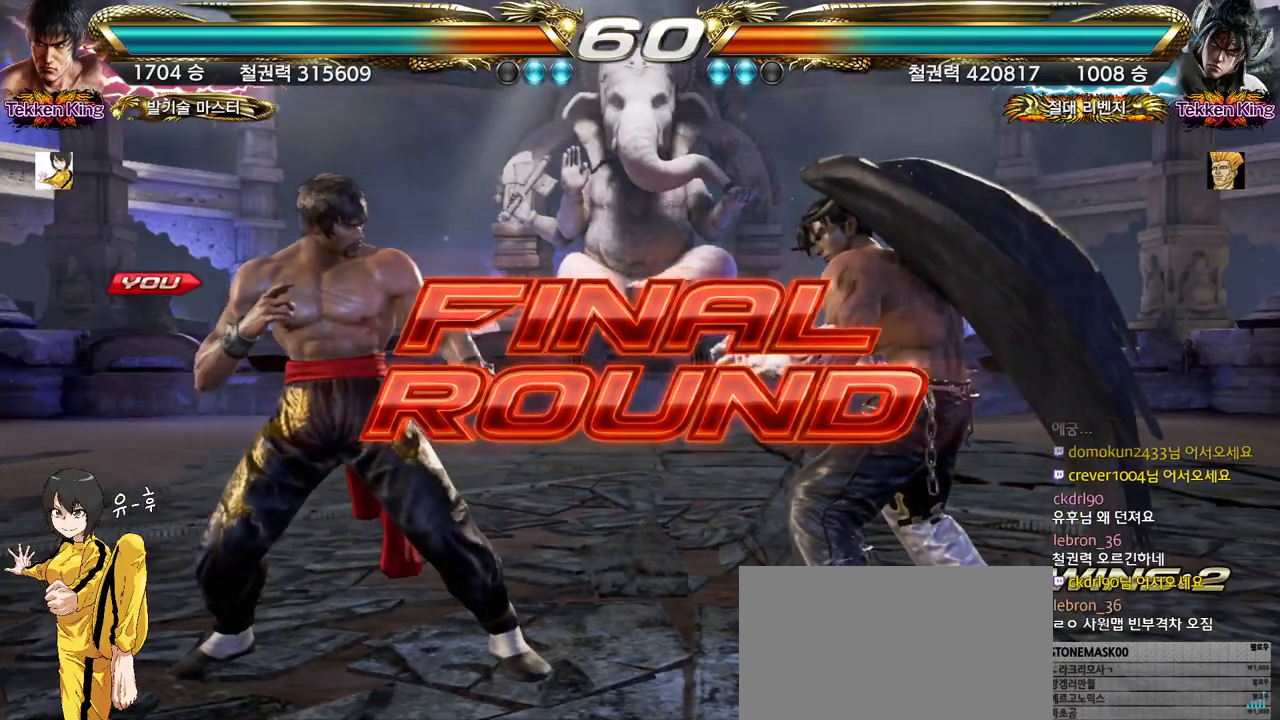
{"buttons": [], "left_stick": "center", "events": []}
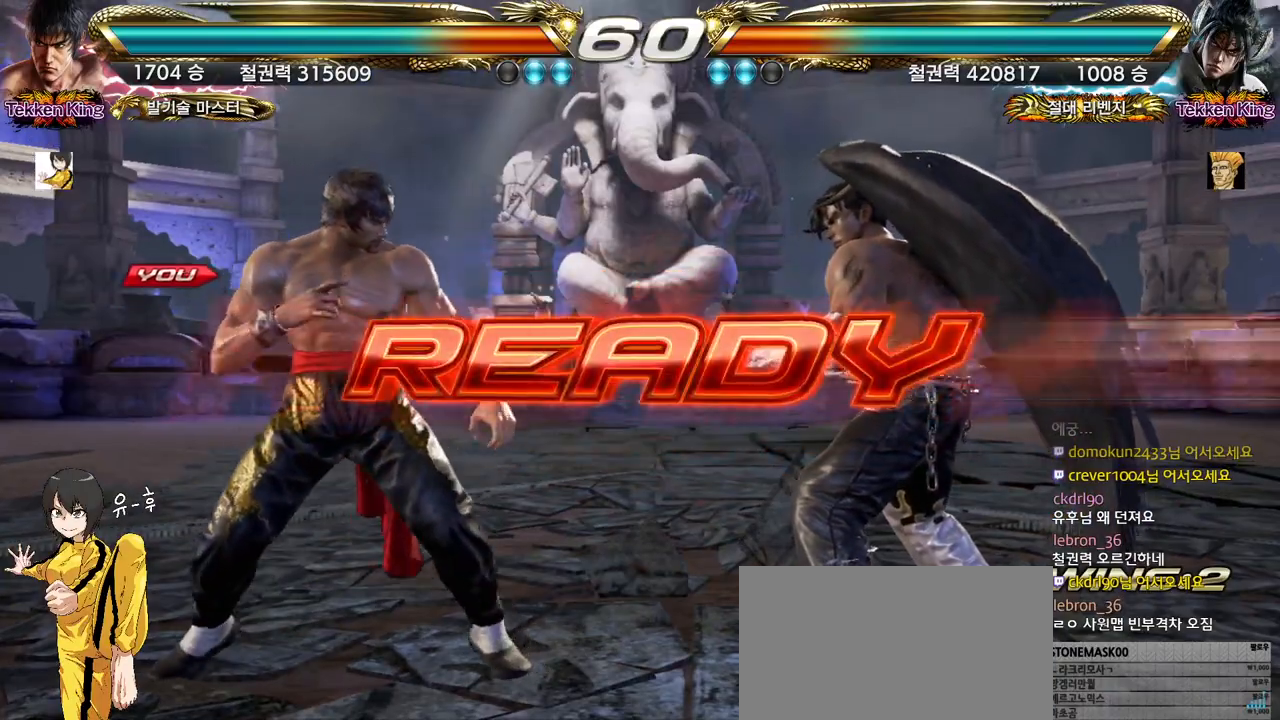
{"buttons": ["CIRCLE"], "left_stick": "center", "events": [[500, "CIRCLE", "down"]]}
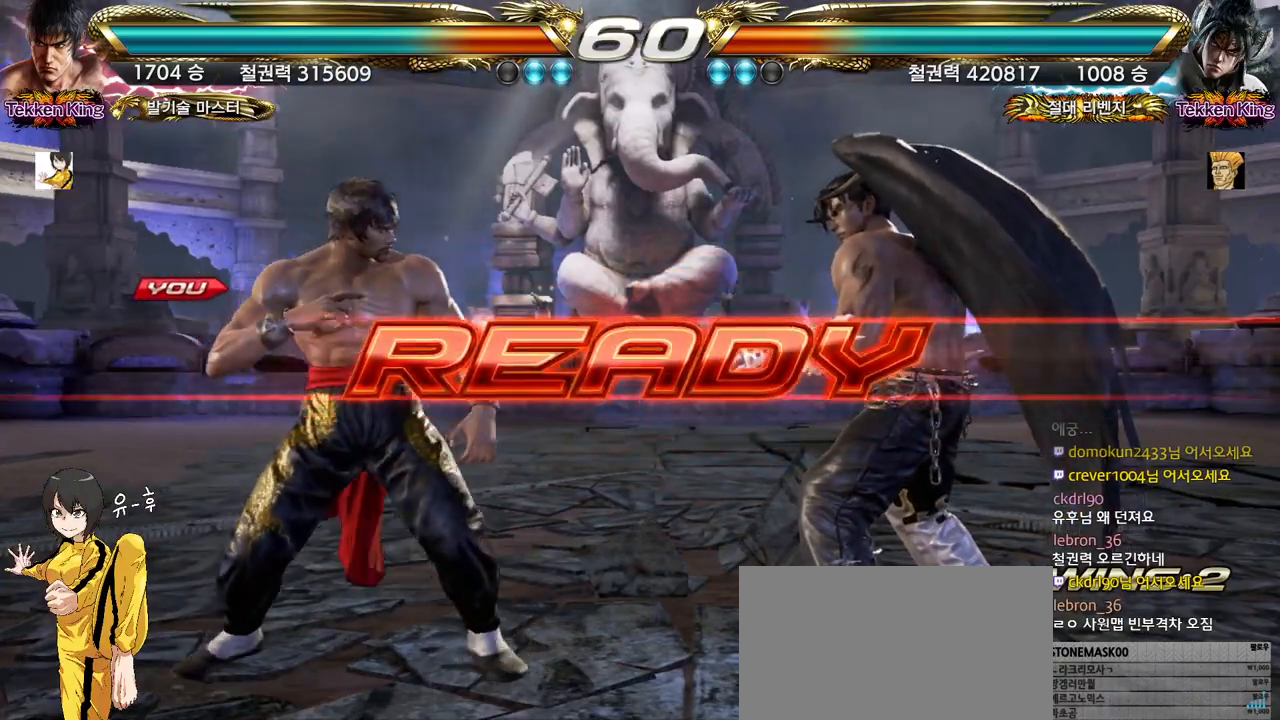
{"buttons": ["CIRCLE"], "left_stick": "center", "events": []}
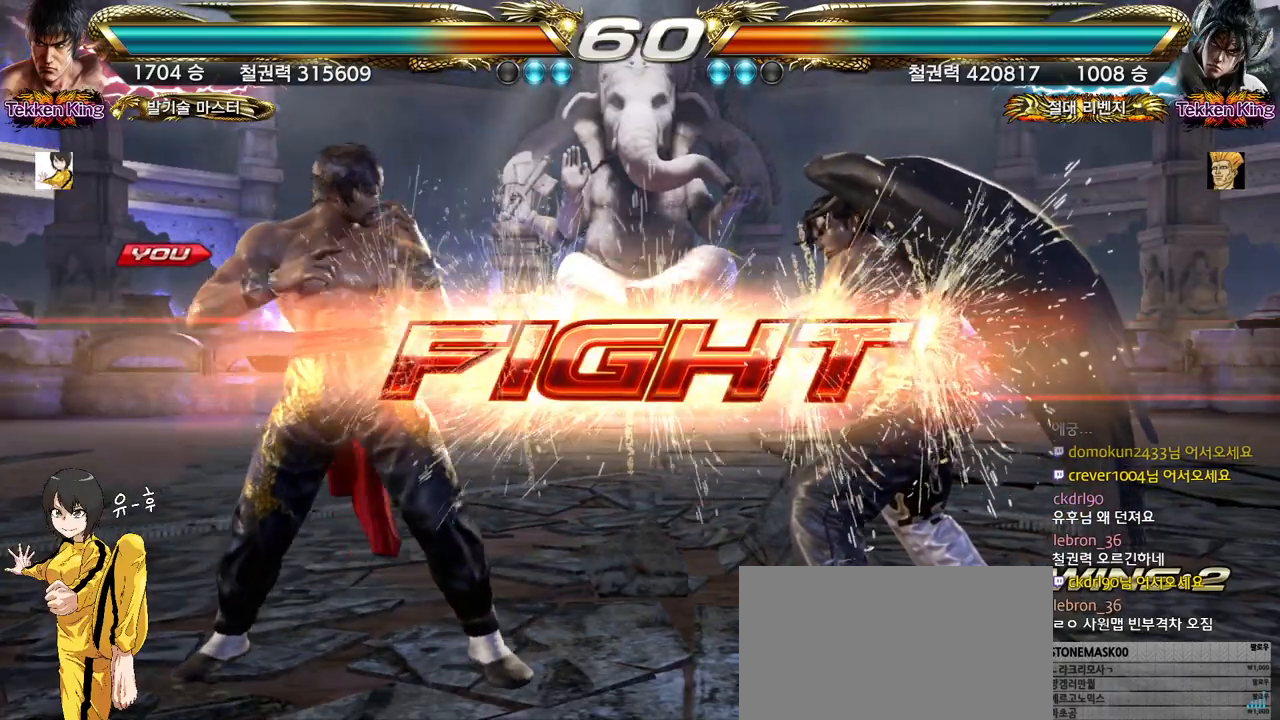
{"buttons": ["CIRCLE"], "left_stick": "down", "events": [[183, "left_stick", "down"], [200, "CROSS", "down"], [283, "CROSS", "up"]]}
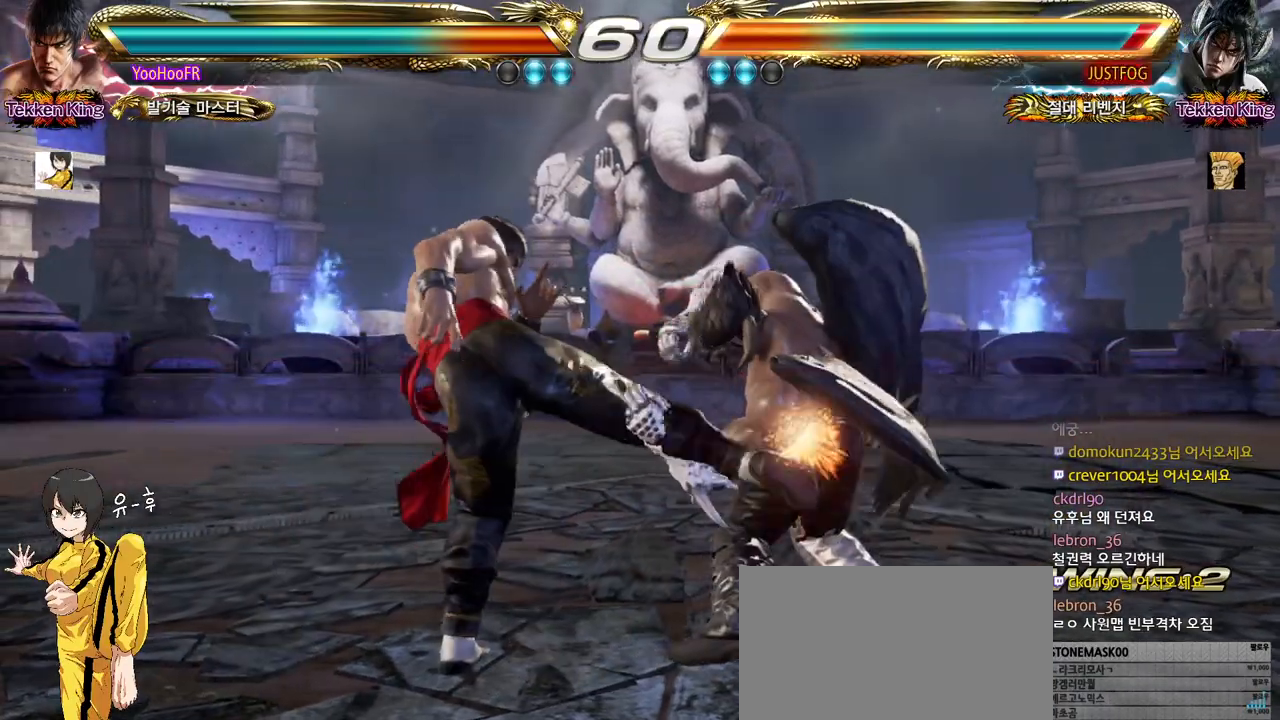
{"buttons": ["CIRCLE"], "left_stick": "up", "events": [[133, "left_stick", "center"], [267, "left_stick", "up"], [350, "left_stick", "center"], [500, "left_stick", "up"]]}
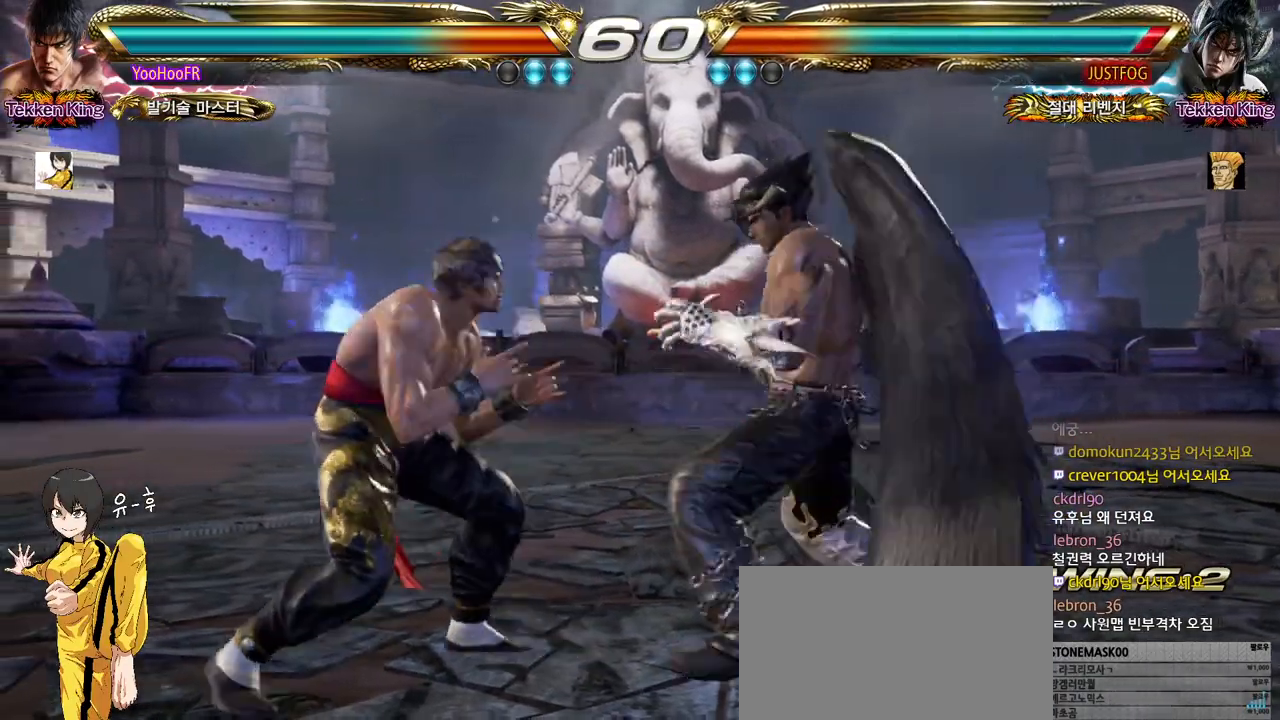
{"buttons": [], "left_stick": "left", "events": [[133, "left_stick", "center"], [150, "CIRCLE", "up"], [183, "left_stick", "down-right"], [200, "TRIANGLE", "down"], [383, "TRIANGLE", "up"], [417, "left_stick", "center"], [467, "left_stick", "left"]]}
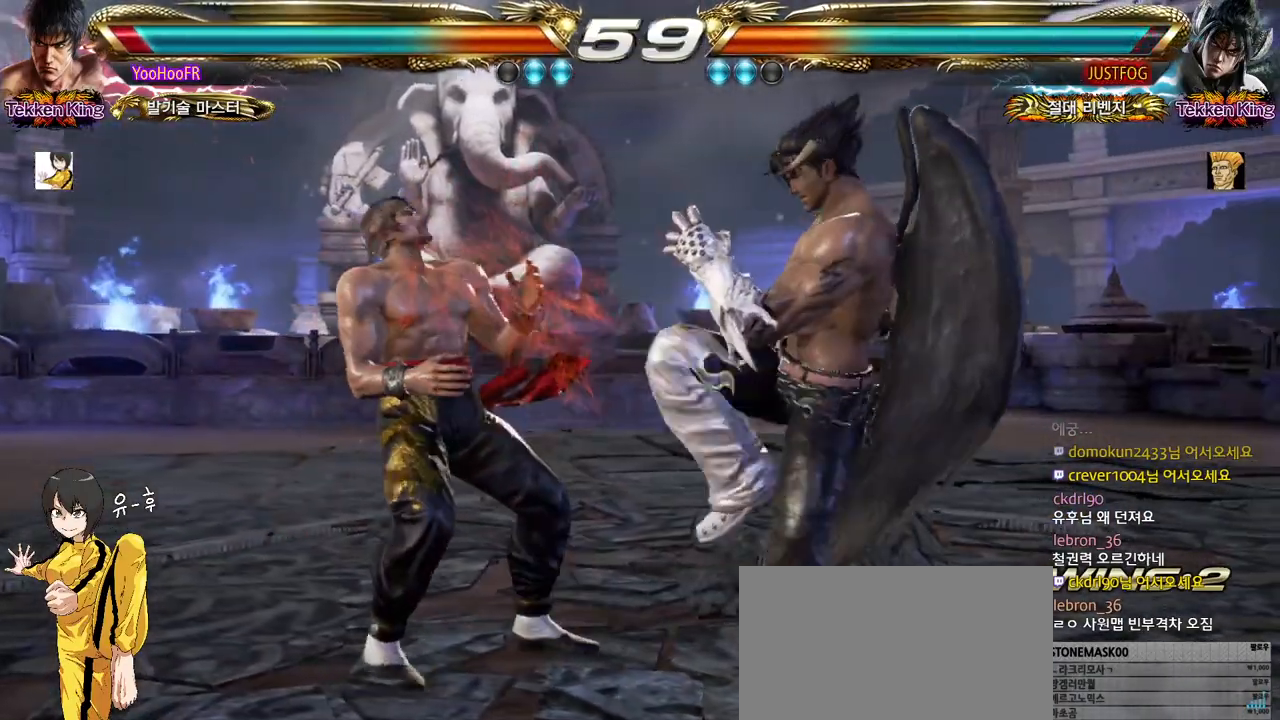
{"buttons": [], "left_stick": "left", "events": [[50, "left_stick", "center"], [117, "left_stick", "left"]]}
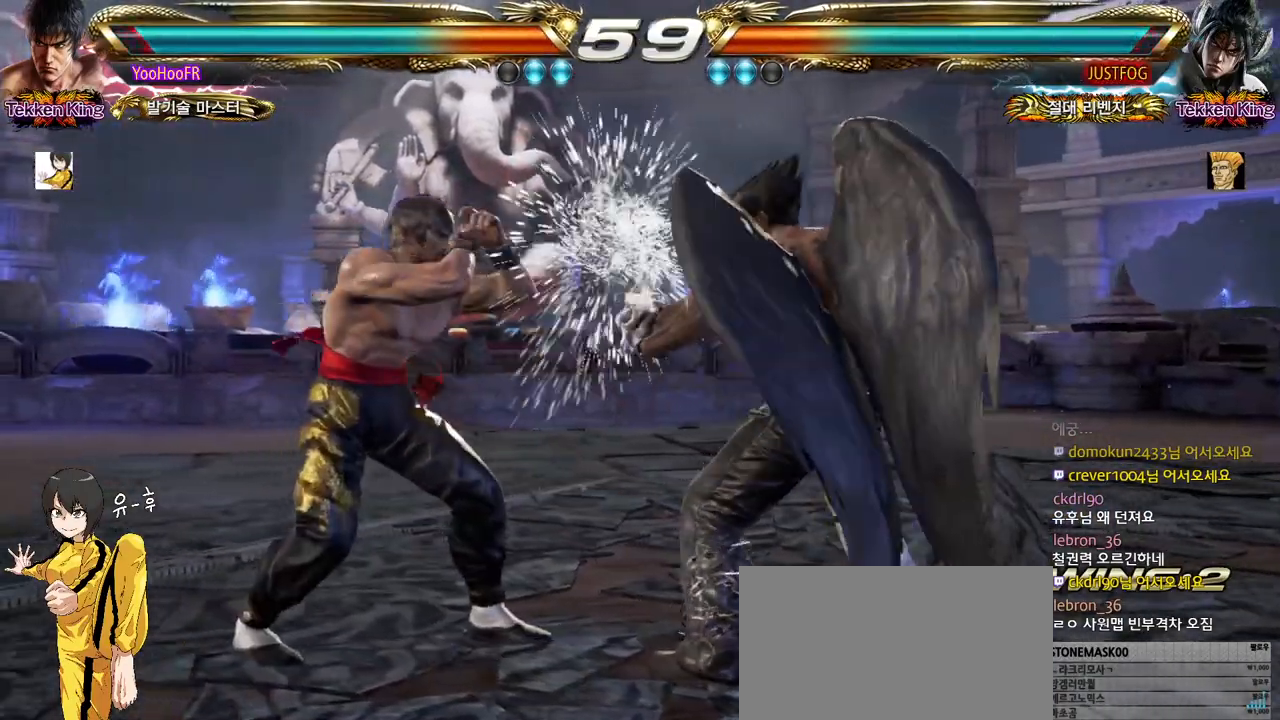
{"buttons": [], "left_stick": "up", "events": [[100, "left_stick", "center"], [450, "left_stick", "up"]]}
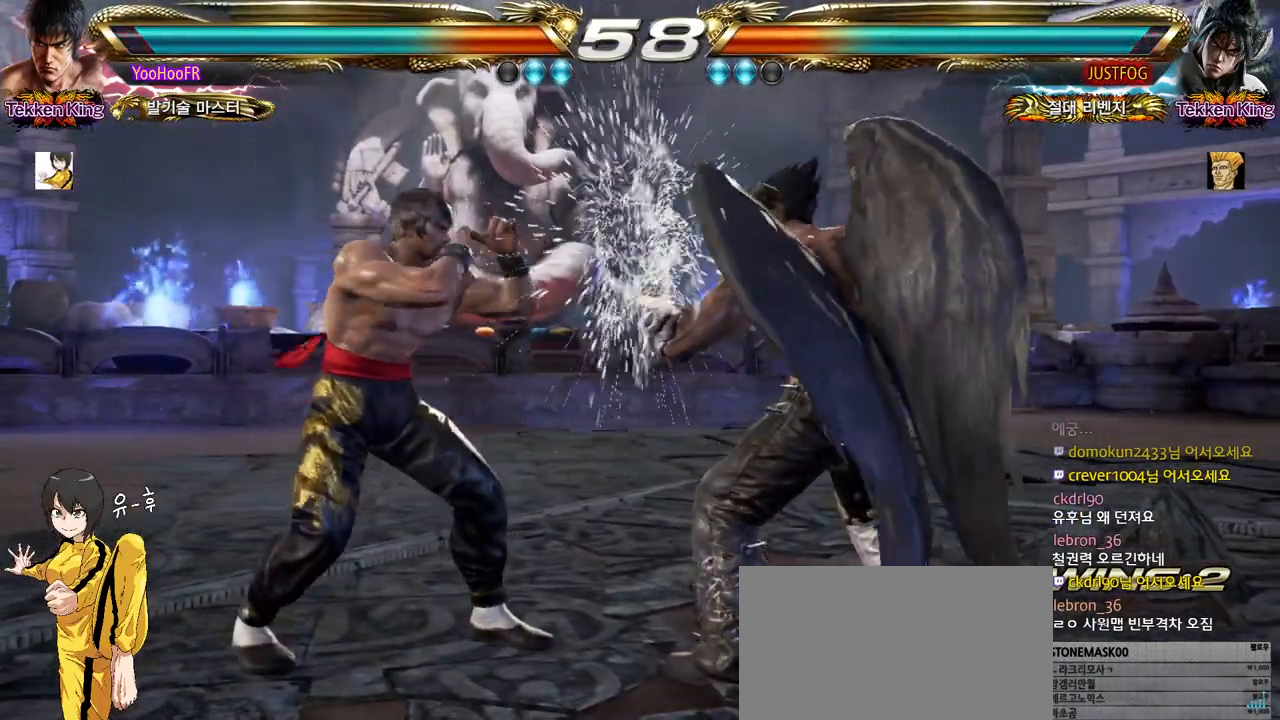
{"buttons": ["TRIANGLE"], "left_stick": "down-right", "events": [[33, "left_stick", "center"], [217, "left_stick", "down-right"], [233, "TRIANGLE", "down"]]}
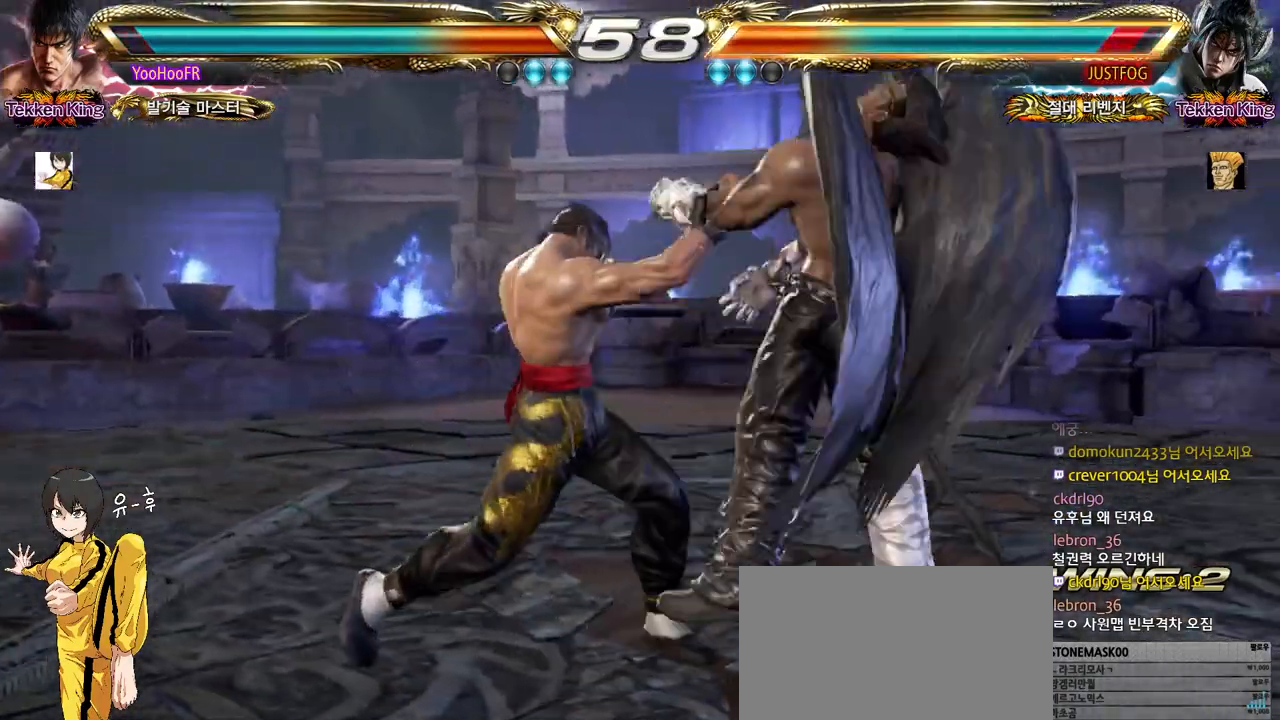
{"buttons": ["TRIANGLE"], "left_stick": "right", "events": [[17, "TRIANGLE", "up"], [67, "left_stick", "center"], [350, "left_stick", "right"], [450, "TRIANGLE", "down"]]}
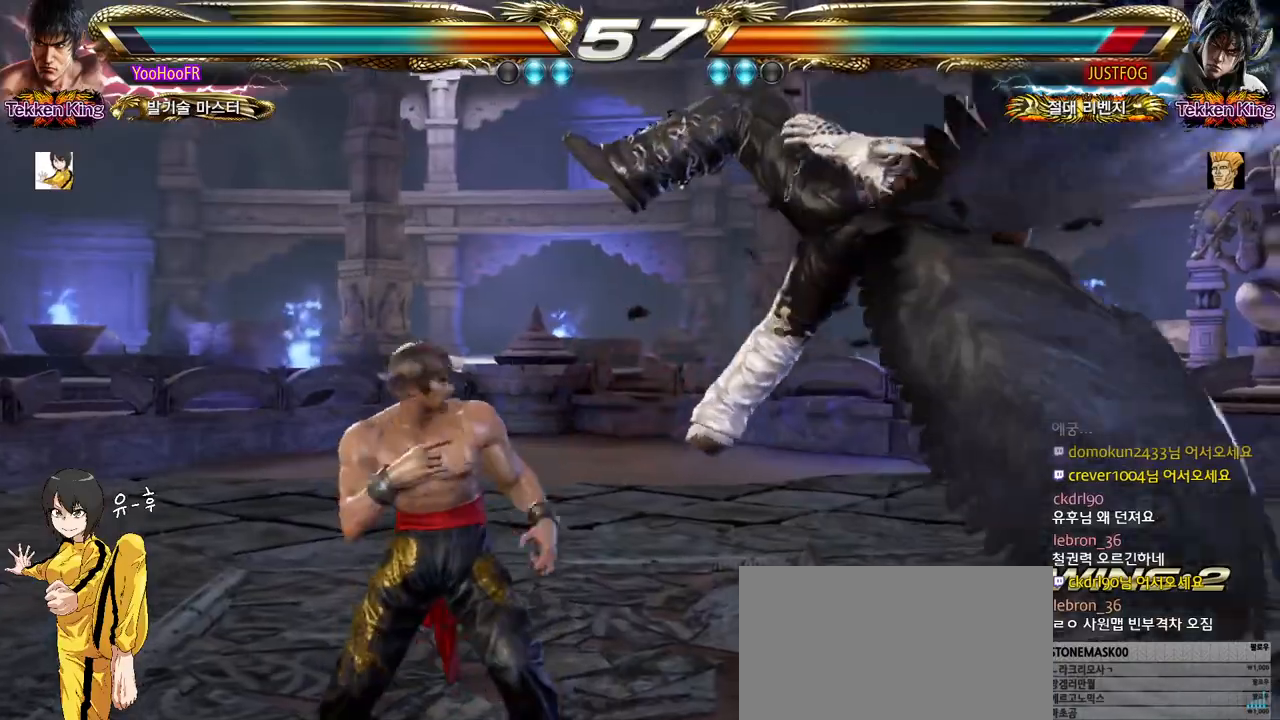
{"buttons": [], "left_stick": "right", "events": [[83, "TRIANGLE", "up"], [100, "left_stick", "center"], [283, "left_stick", "right"]]}
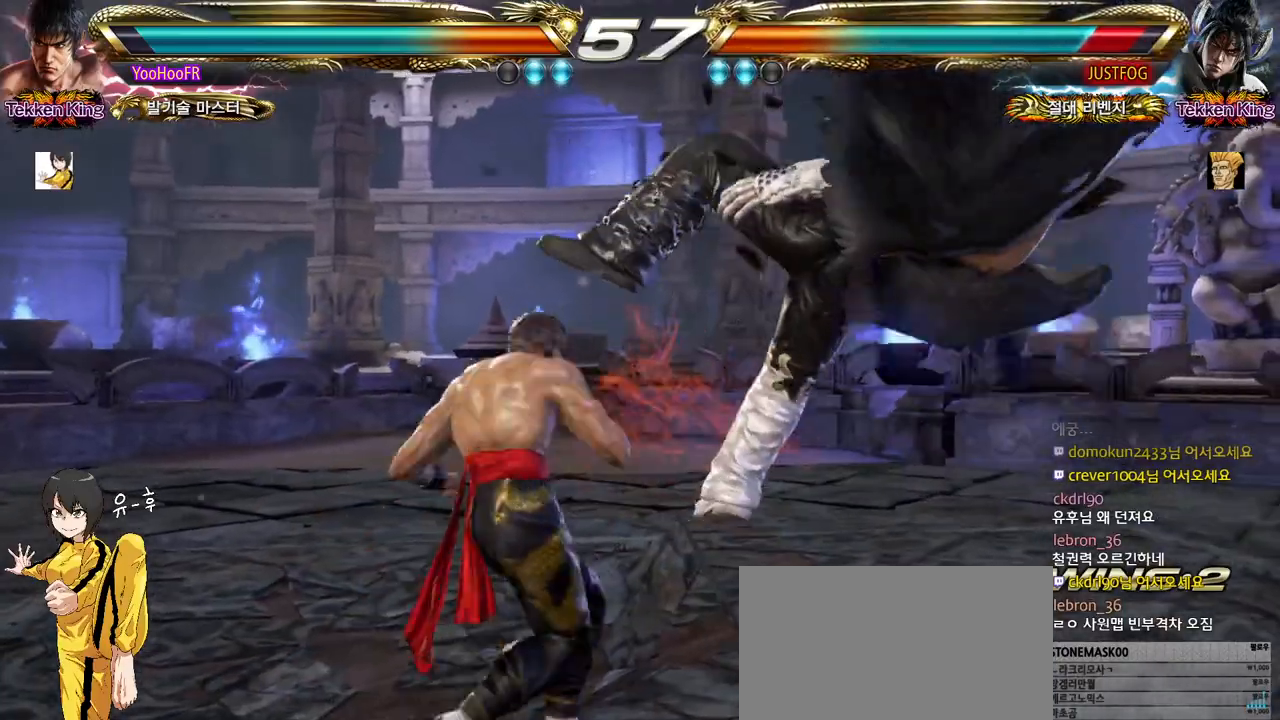
{"buttons": [], "left_stick": "up-right", "events": [[17, "CIRCLE", "down"], [100, "CIRCLE", "up"], [133, "left_stick", "up-right"], [217, "CROSS", "down"], [267, "CROSS", "up"], [383, "CROSS", "down"], [450, "CROSS", "up"]]}
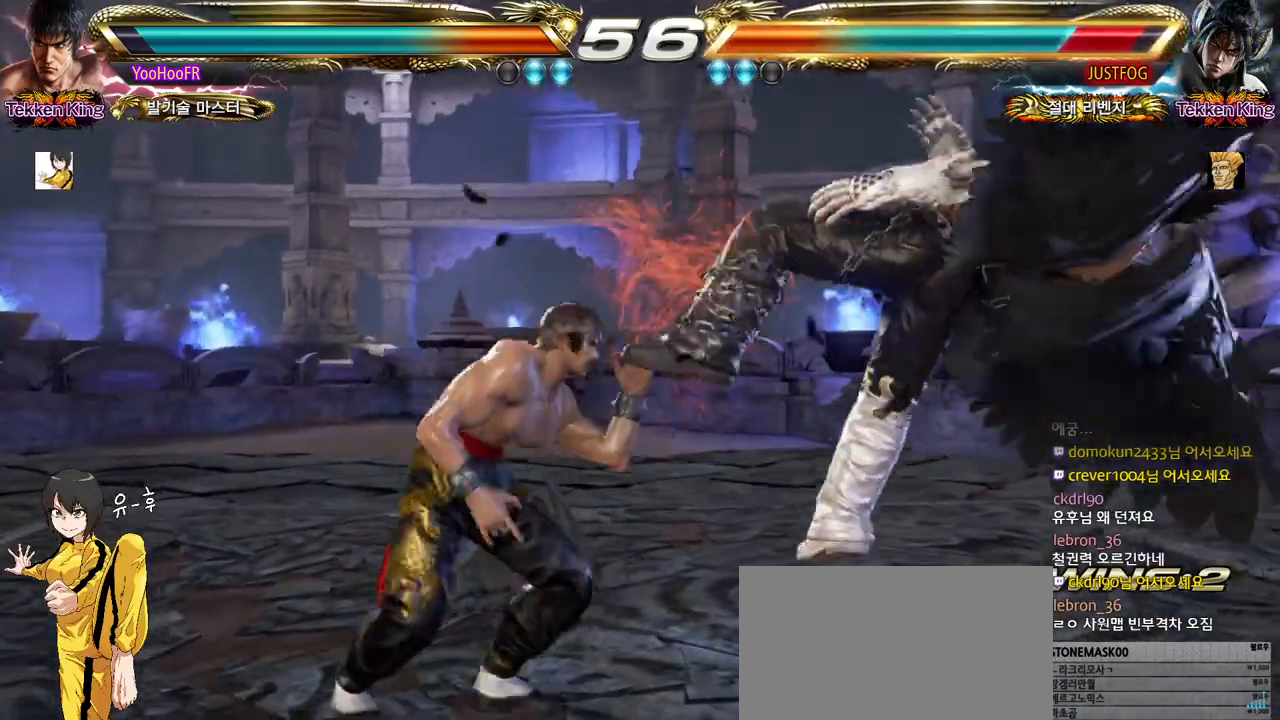
{"buttons": [], "left_stick": "left", "events": [[83, "CROSS", "down"], [100, "left_stick", "right"], [200, "left_stick", "center"], [217, "CROSS", "up"], [483, "left_stick", "left"]]}
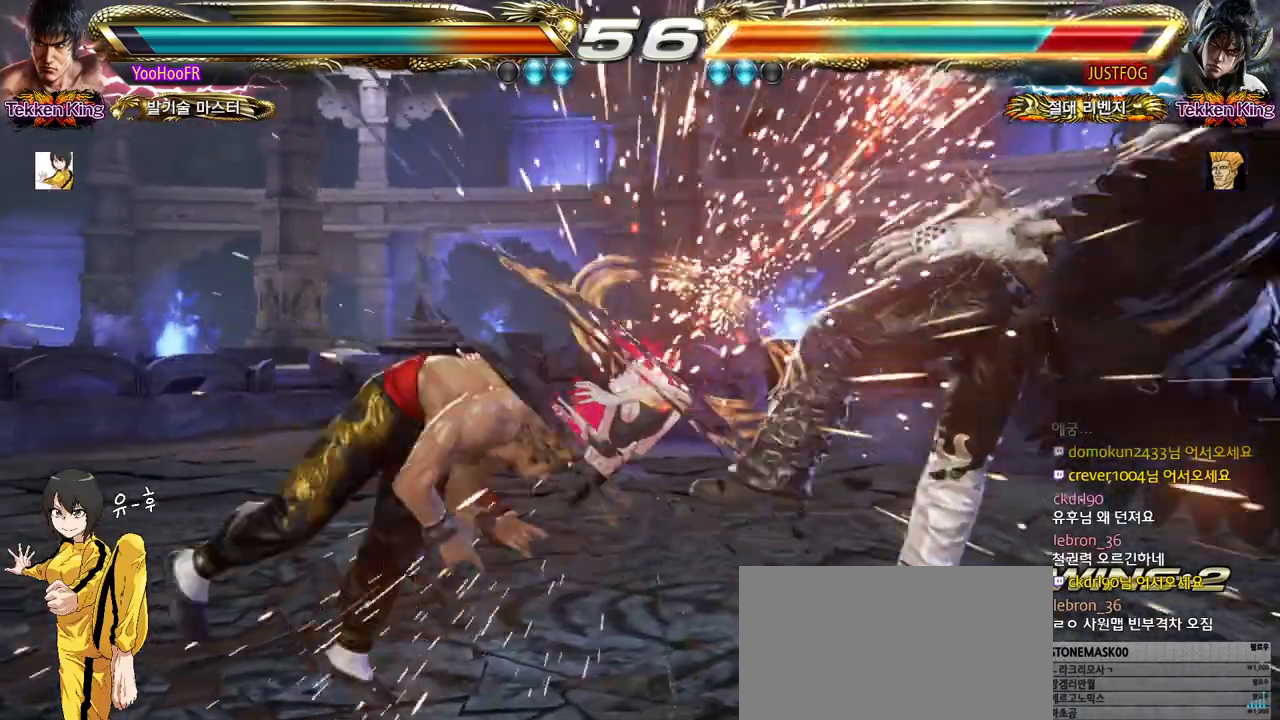
{"buttons": [], "left_stick": "left", "events": [[67, "TRIANGLE", "down"], [150, "TRIANGLE", "up"], [250, "SQUARE", "down"], [300, "SQUARE", "up"], [433, "SQUARE", "down"], [467, "SQUARE", "up"]]}
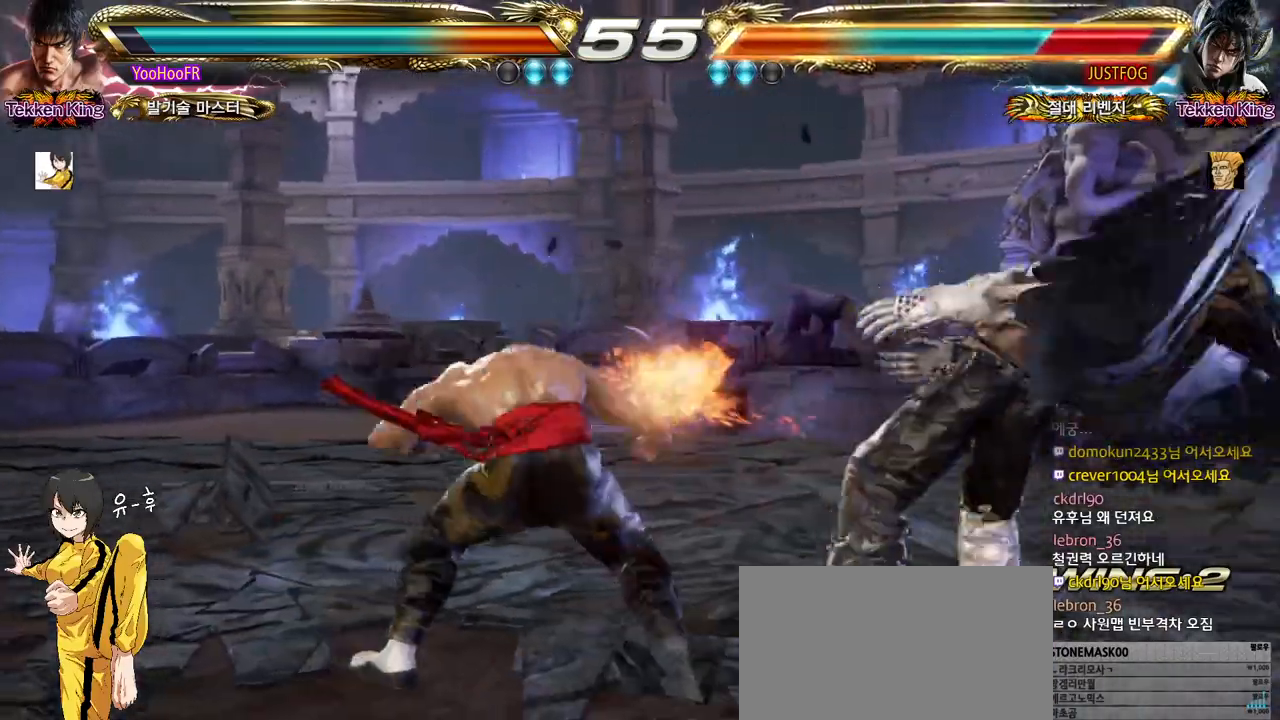
{"buttons": [], "left_stick": "center", "events": [[100, "SQUARE", "down"], [150, "SQUARE", "up"], [250, "SQUARE", "down"], [317, "SQUARE", "up"], [383, "left_stick", "center"]]}
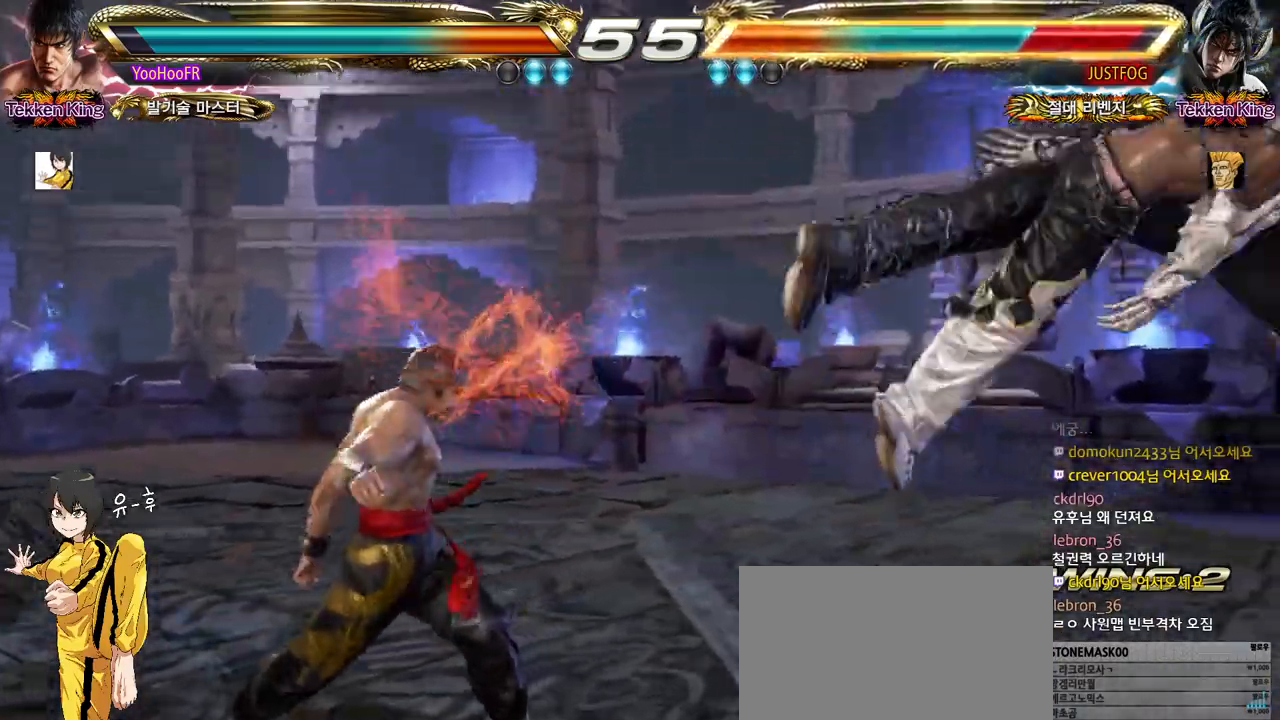
{"buttons": [], "left_stick": "right", "events": [[117, "left_stick", "right"], [183, "left_stick", "center"], [233, "left_stick", "right"], [300, "left_stick", "center"], [350, "left_stick", "right"]]}
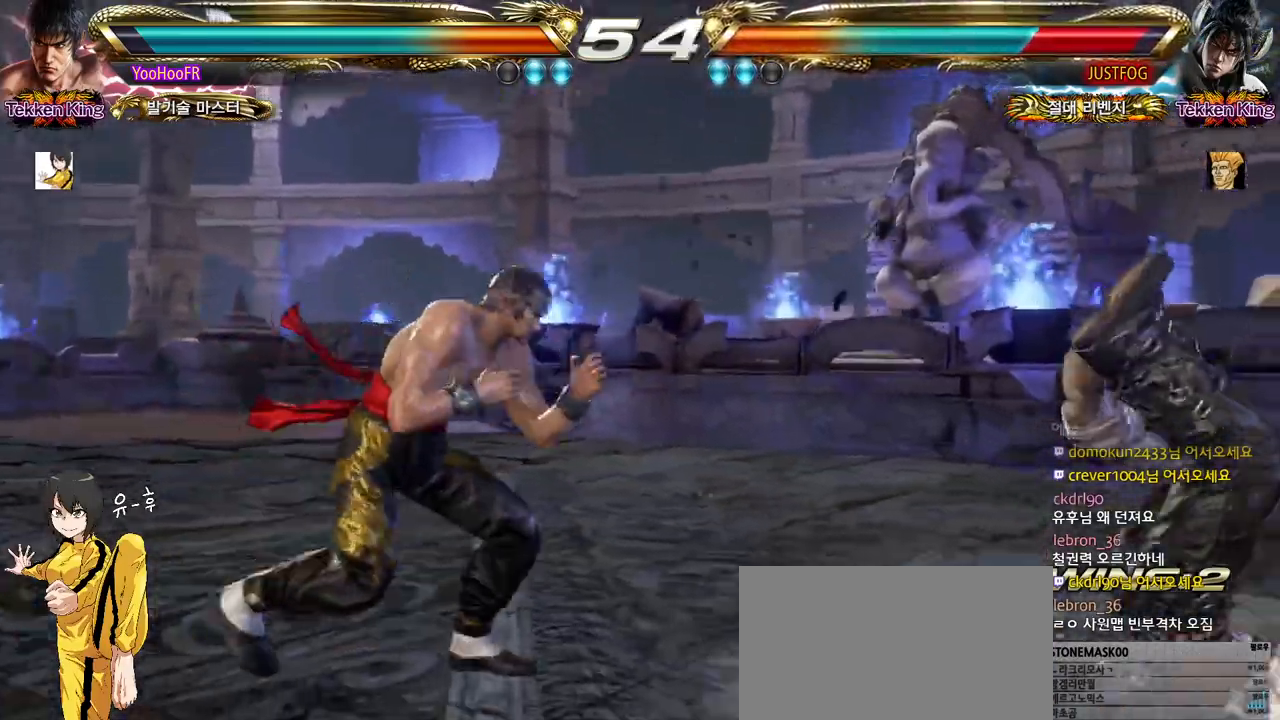
{"buttons": [], "left_stick": "left", "events": [[167, "CIRCLE", "down"], [233, "CROSS", "down"], [283, "CIRCLE", "up"], [333, "CROSS", "up"], [383, "left_stick", "left"]]}
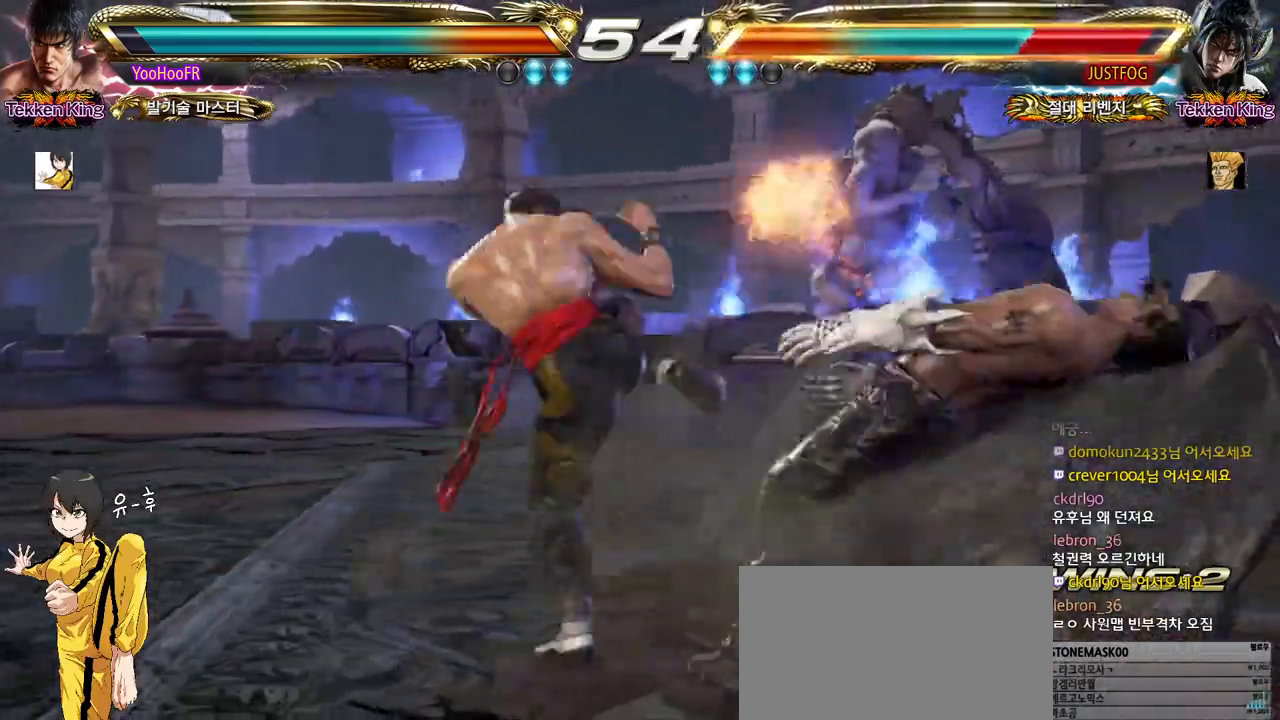
{"buttons": [], "left_stick": "right", "events": [[133, "left_stick", "right"], [200, "left_stick", "center"], [367, "left_stick", "right"], [383, "CIRCLE", "down"], [500, "CIRCLE", "up"]]}
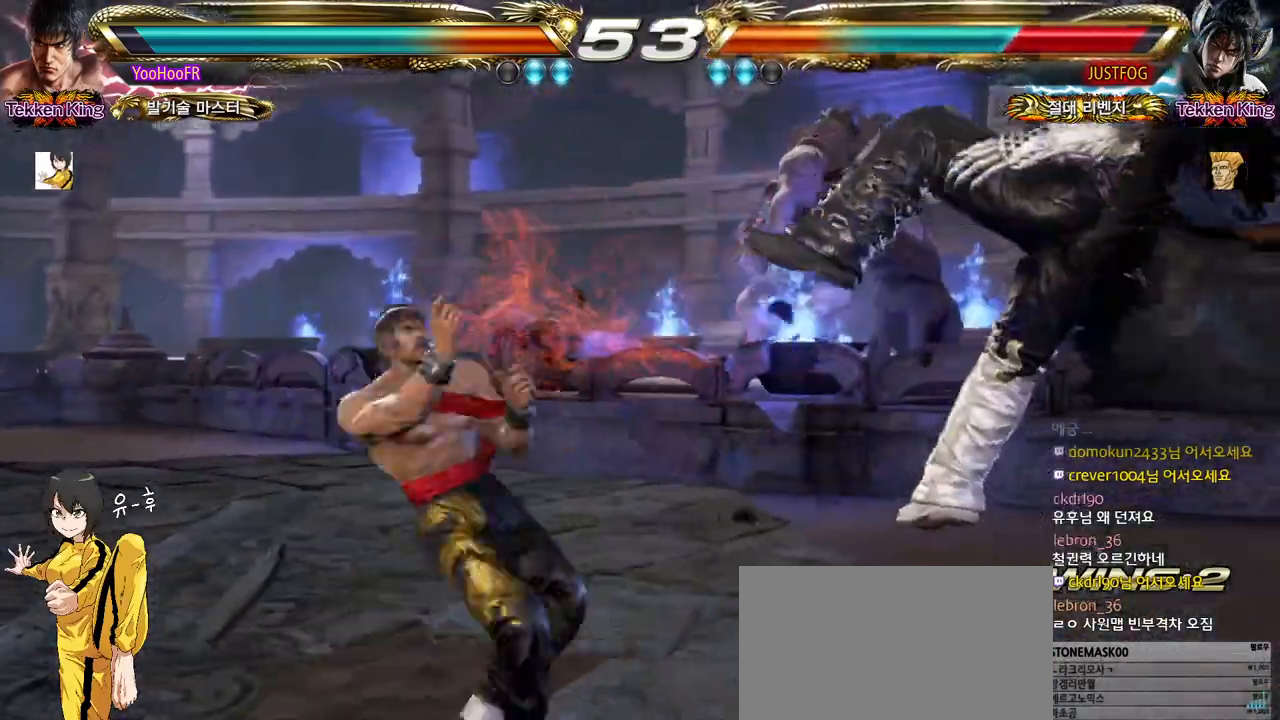
{"buttons": [], "left_stick": "left", "events": [[17, "left_stick", "center"], [333, "left_stick", "right"], [400, "left_stick", "down"], [450, "left_stick", "left"]]}
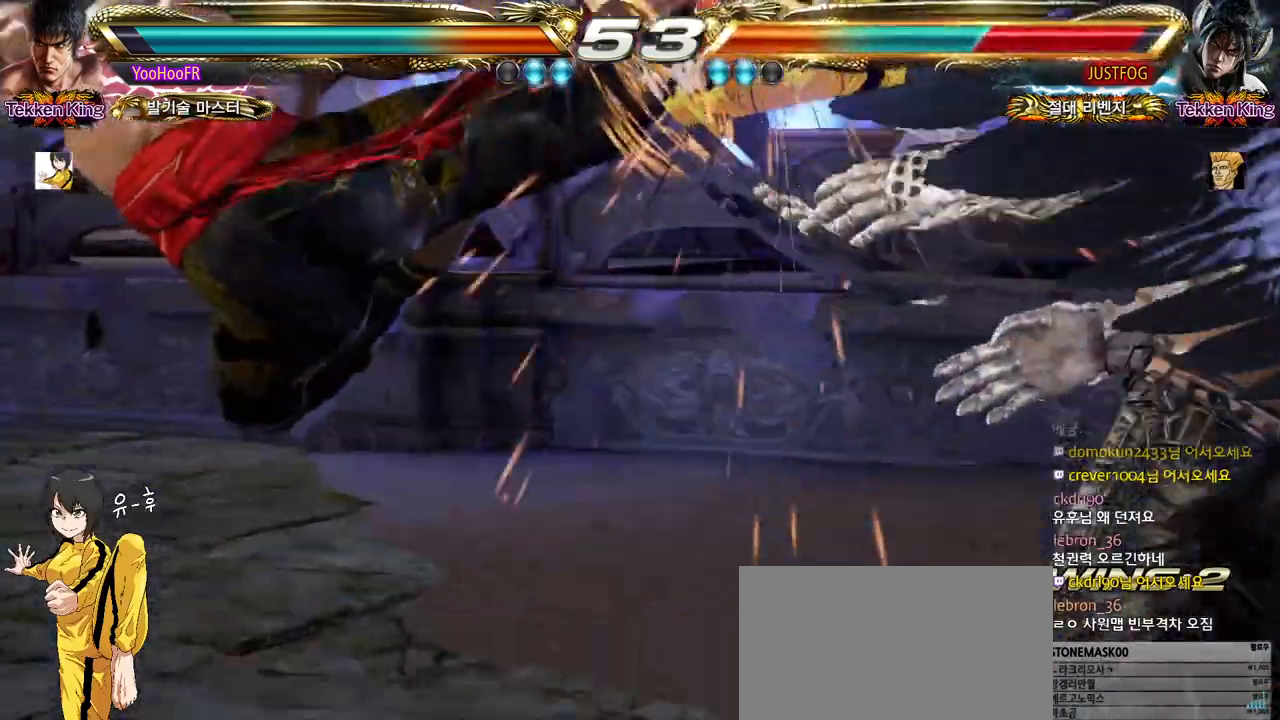
{"buttons": [], "left_stick": "center", "events": [[33, "left_stick", "center"], [83, "left_stick", "right"], [133, "left_stick", "down"], [183, "left_stick", "center"]]}